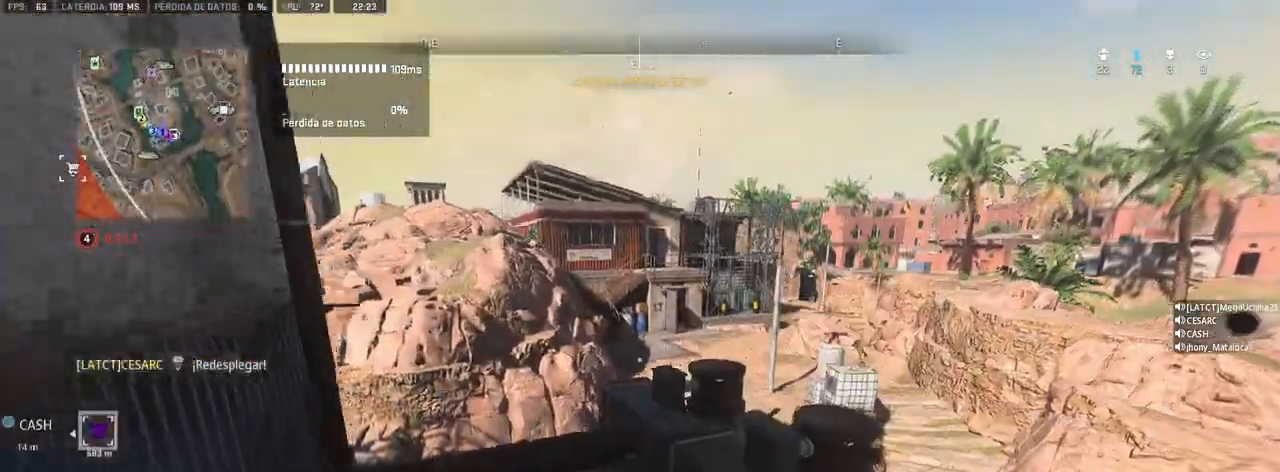
Gameplay with a controller (PlayStation layout); each line is a JSON object with the inputs held at the frame after it (dt_ms = milliseconds from this image to that frame). "events" lists button and stick changes between this image and that frame as [ms after this image, input, new state], when the widget could be followed in between. Not read: CROSS.
{"dt_ms": 500, "buttons": [], "left_stick": "up", "right_stick": "center", "events": []}
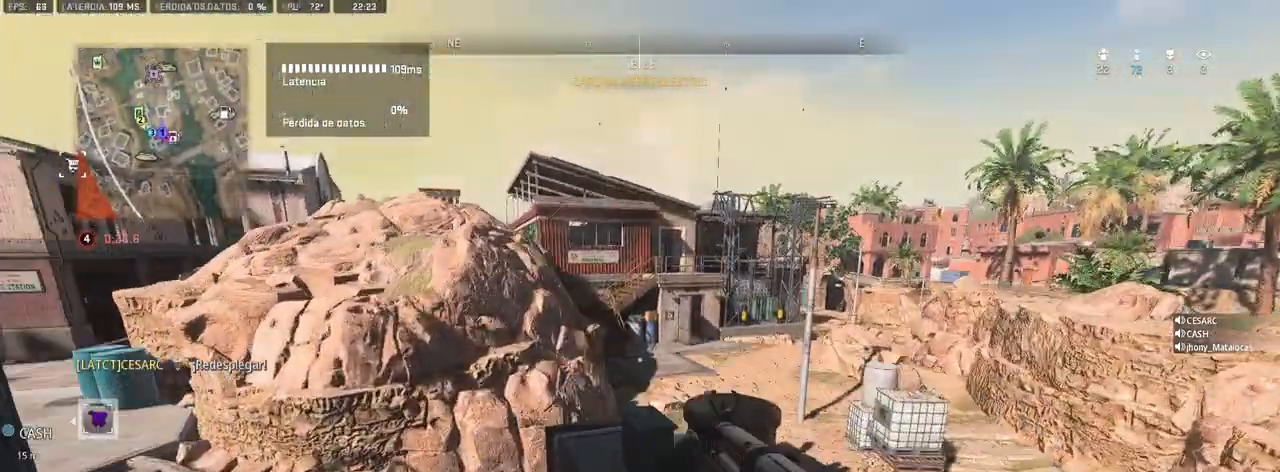
{"dt_ms": 500, "buttons": [], "left_stick": "up", "right_stick": "center", "events": [[233, "right_stick", "left"], [350, "right_stick", "center"]]}
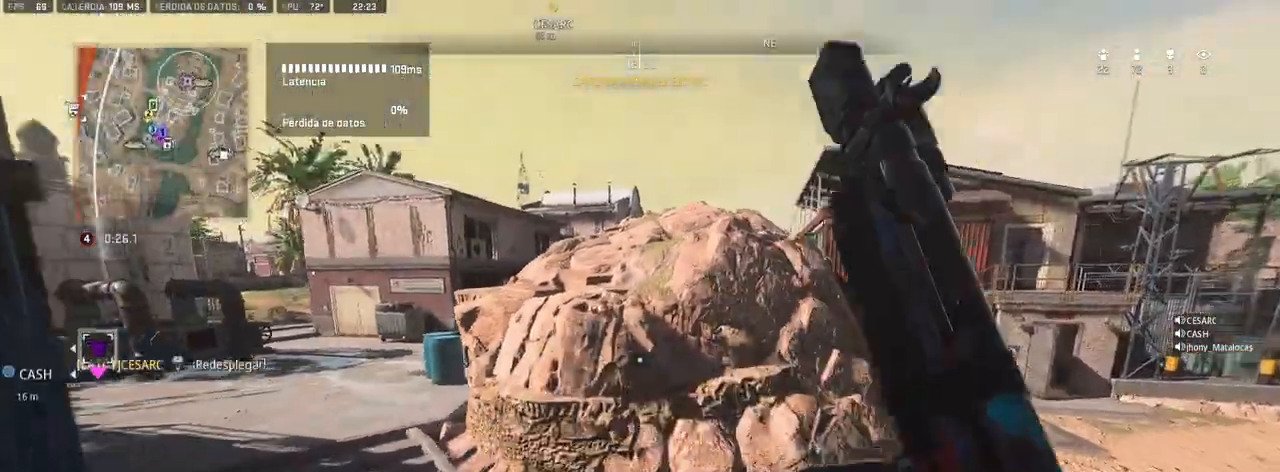
{"dt_ms": 500, "buttons": [], "left_stick": "up", "right_stick": "center", "events": [[67, "TRIANGLE", "down"], [150, "TRIANGLE", "up"], [250, "right_stick", "left"], [367, "right_stick", "center"]]}
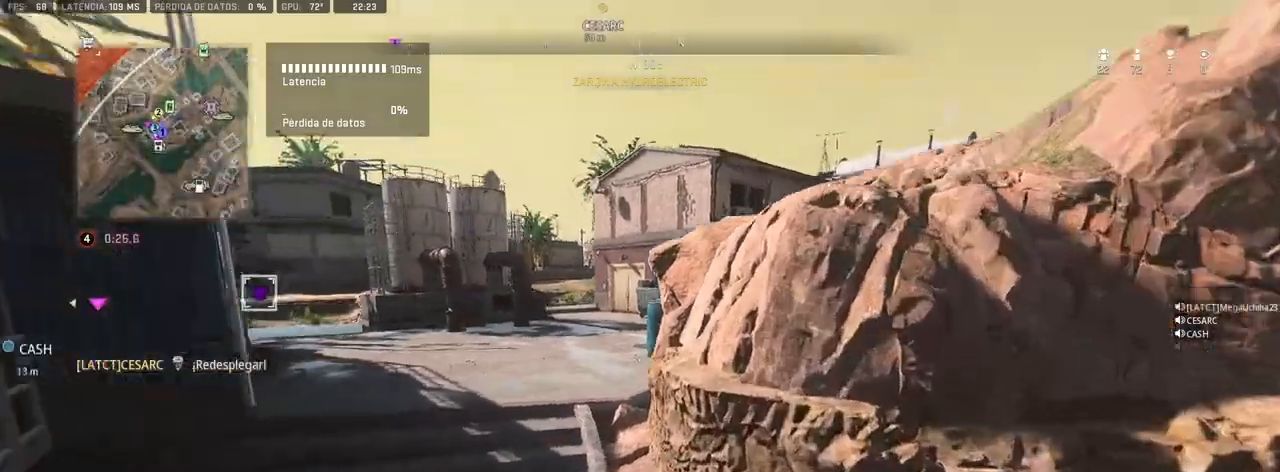
{"dt_ms": 500, "buttons": [], "left_stick": "up", "right_stick": "center", "events": [[133, "right_stick", "left"], [250, "right_stick", "center"]]}
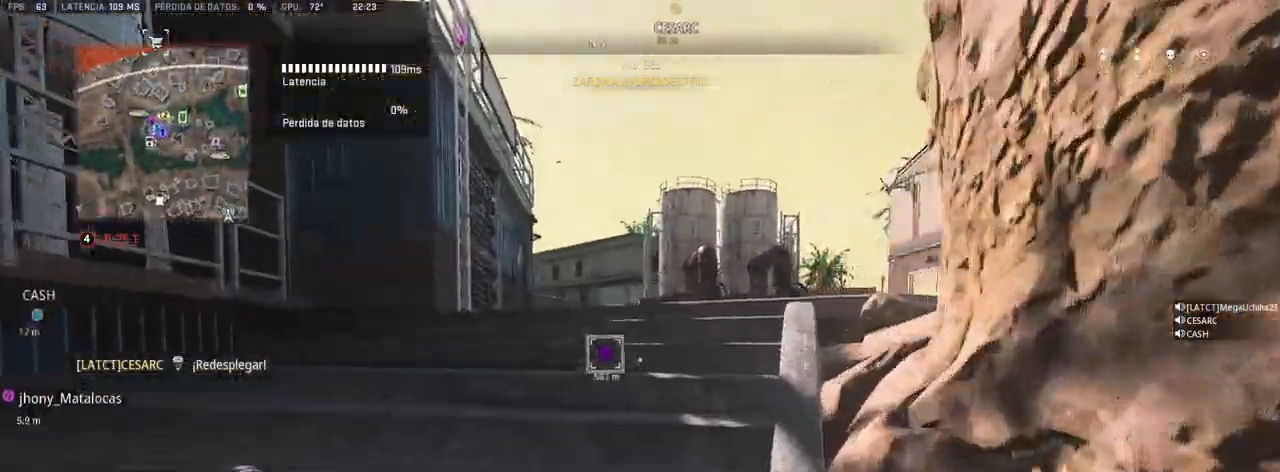
{"dt_ms": 1000, "buttons": [], "left_stick": "up", "right_stick": "center", "events": [[167, "right_stick", "right"], [567, "right_stick", "center"], [883, "TRIANGLE", "down"], [933, "TRIANGLE", "up"]]}
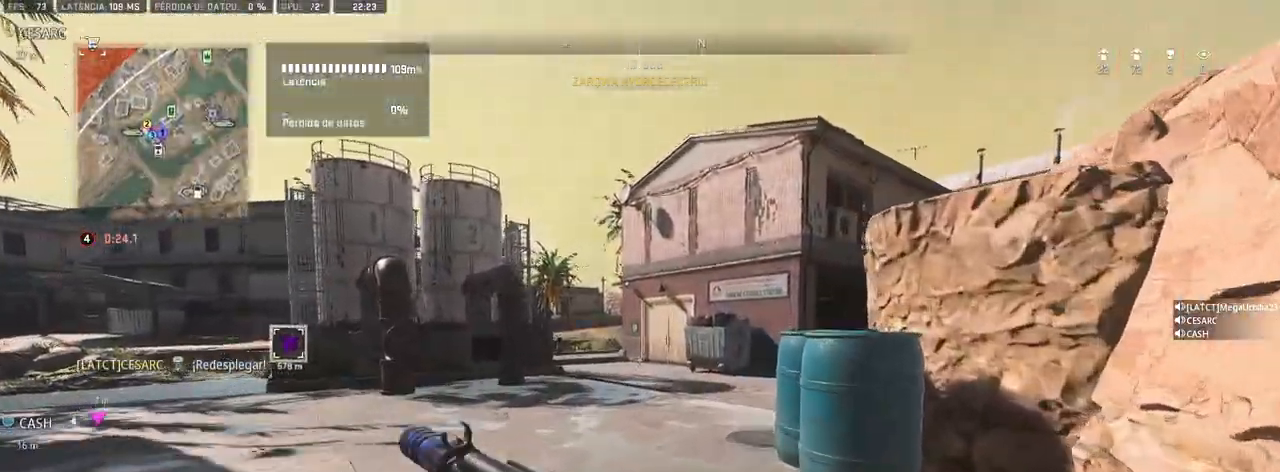
{"dt_ms": 500, "buttons": [], "left_stick": "up", "right_stick": "center", "events": [[117, "right_stick", "right"], [250, "right_stick", "center"]]}
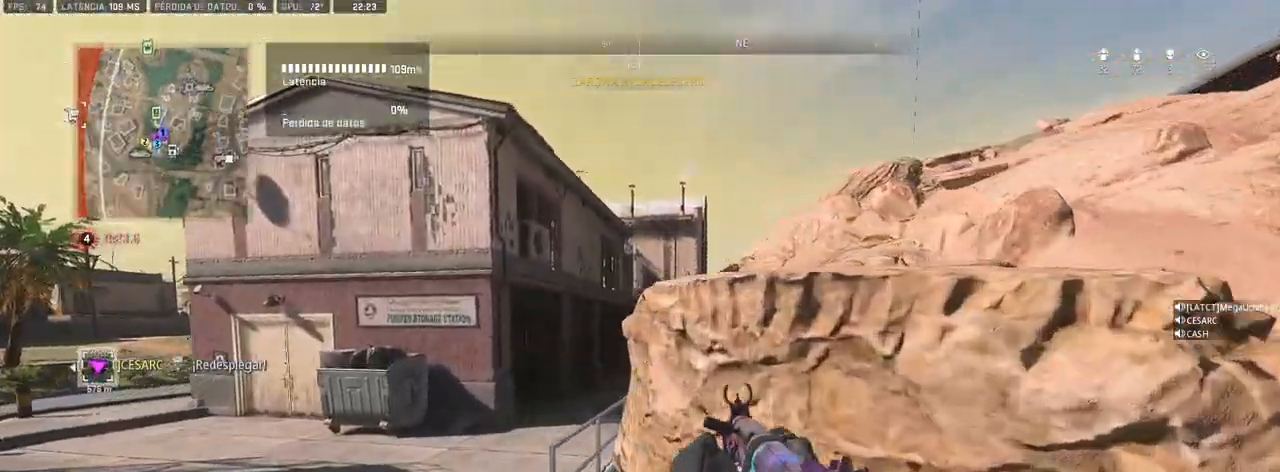
{"dt_ms": 500, "buttons": [], "left_stick": "up", "right_stick": "center", "events": [[133, "right_stick", "right"], [250, "right_stick", "center"]]}
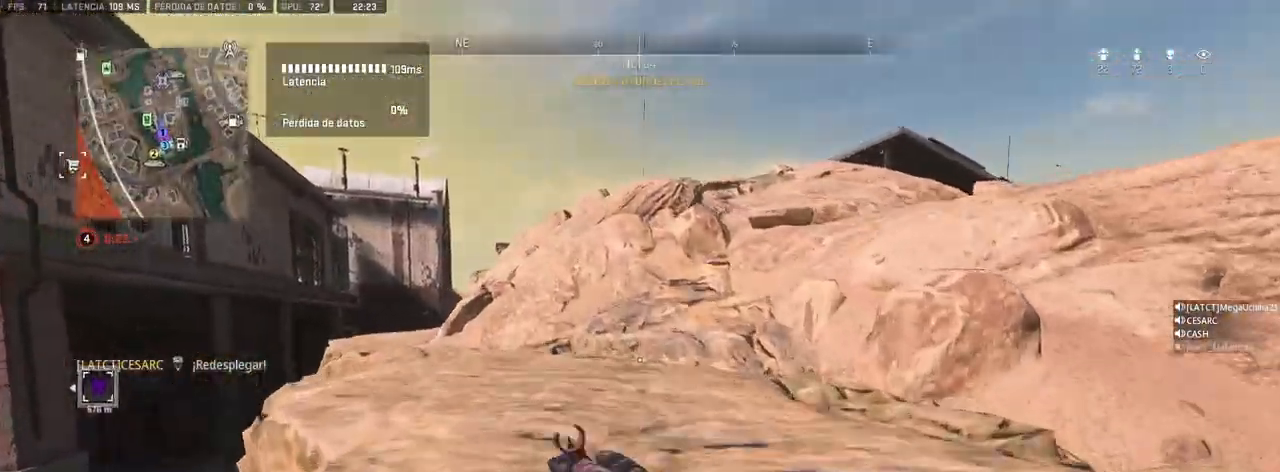
{"dt_ms": 500, "buttons": [], "left_stick": "up", "right_stick": "center", "events": []}
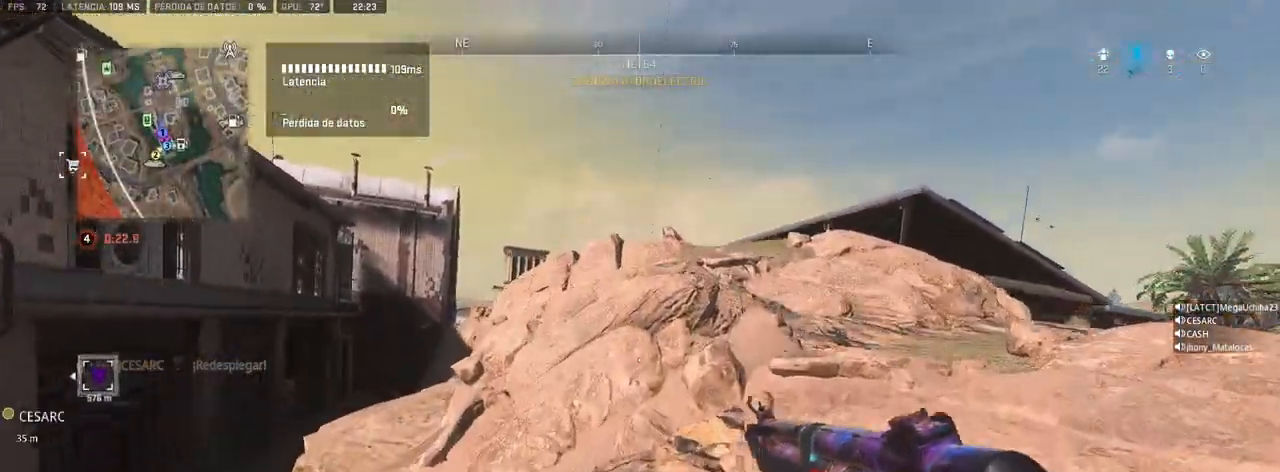
{"dt_ms": 500, "buttons": [], "left_stick": "up", "right_stick": "center", "events": [[350, "right_stick", "right"], [450, "right_stick", "center"]]}
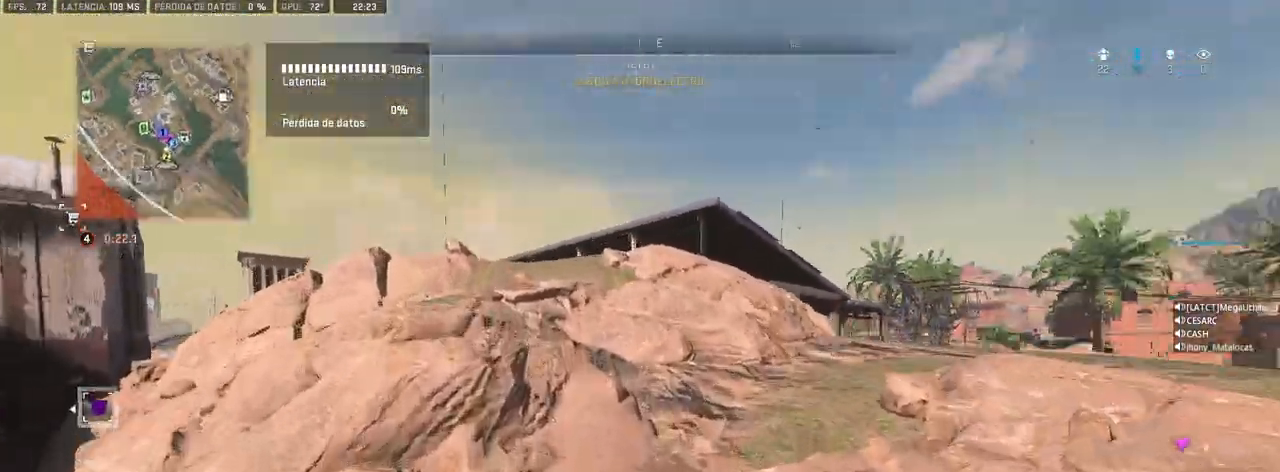
{"dt_ms": 500, "buttons": [], "left_stick": "up", "right_stick": "center", "events": [[17, "TRIANGLE", "down"], [83, "TRIANGLE", "up"]]}
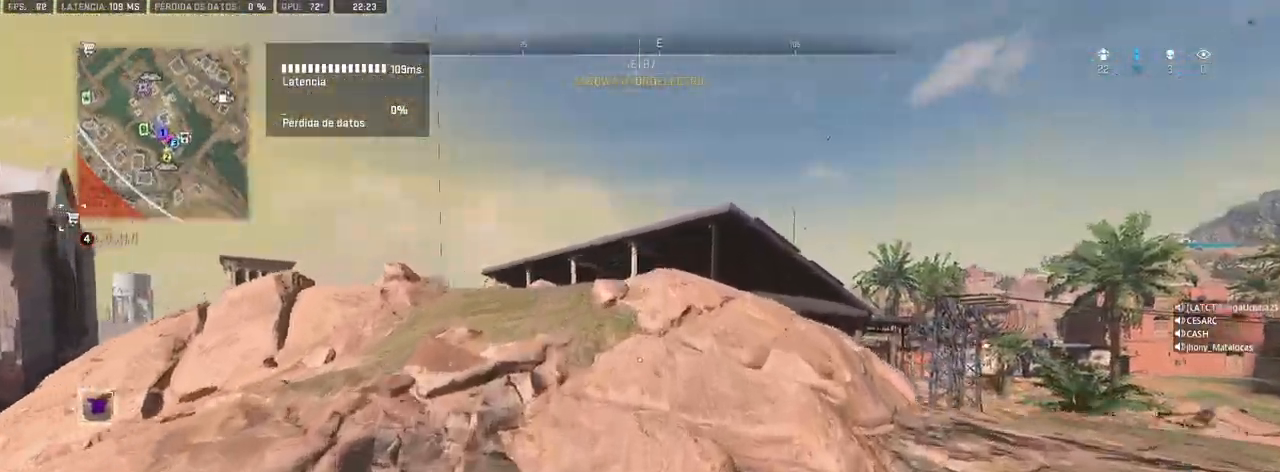
{"dt_ms": 500, "buttons": [], "left_stick": "up", "right_stick": "center", "events": [[150, "right_stick", "left"], [250, "right_stick", "center"]]}
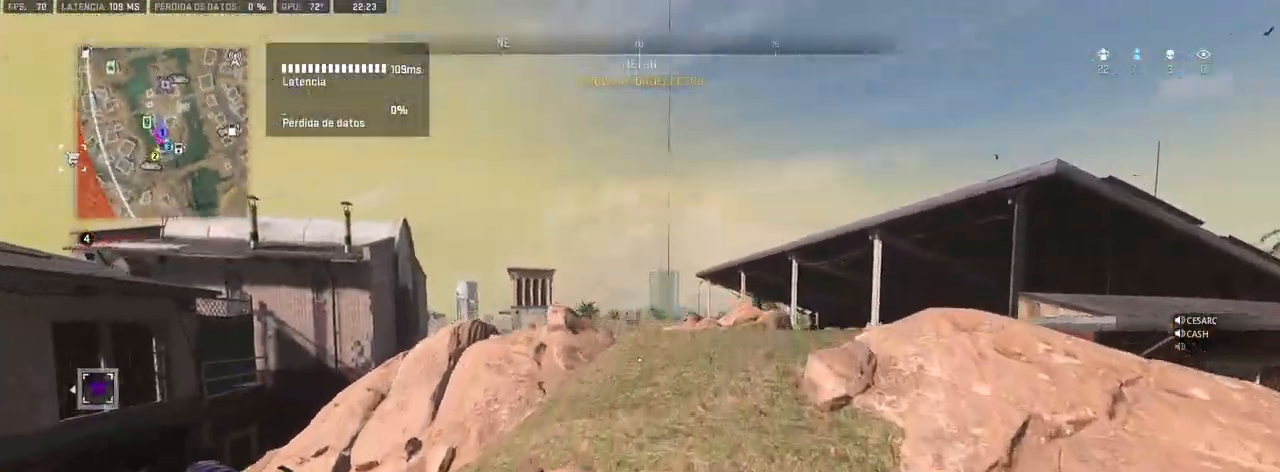
{"dt_ms": 500, "buttons": [], "left_stick": "up-right", "right_stick": "center", "events": [[417, "right_stick", "down-left"], [467, "left_stick", "up-right"], [483, "right_stick", "center"]]}
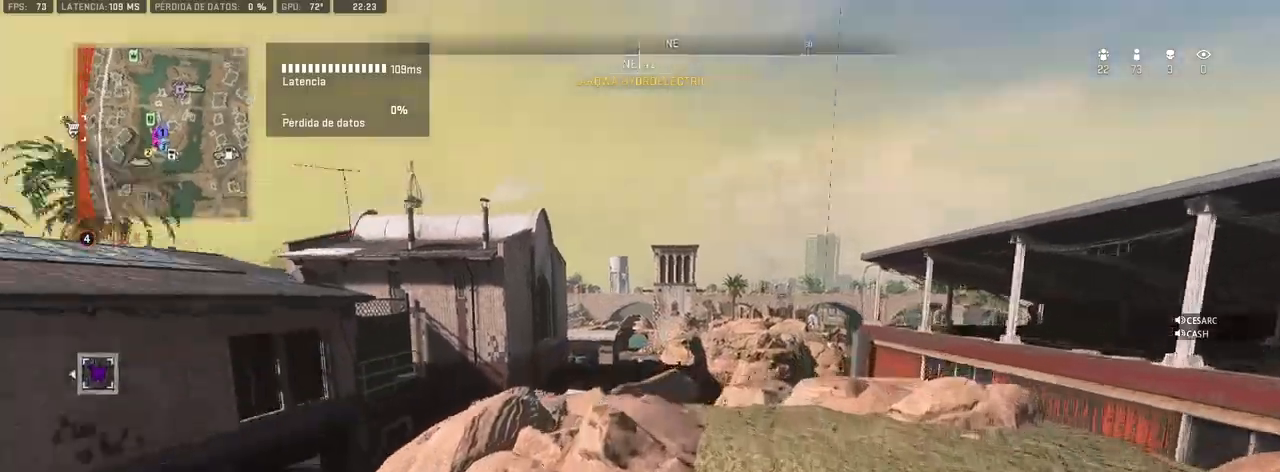
{"dt_ms": 500, "buttons": [], "left_stick": "up-right", "right_stick": "right", "events": [[483, "right_stick", "right"]]}
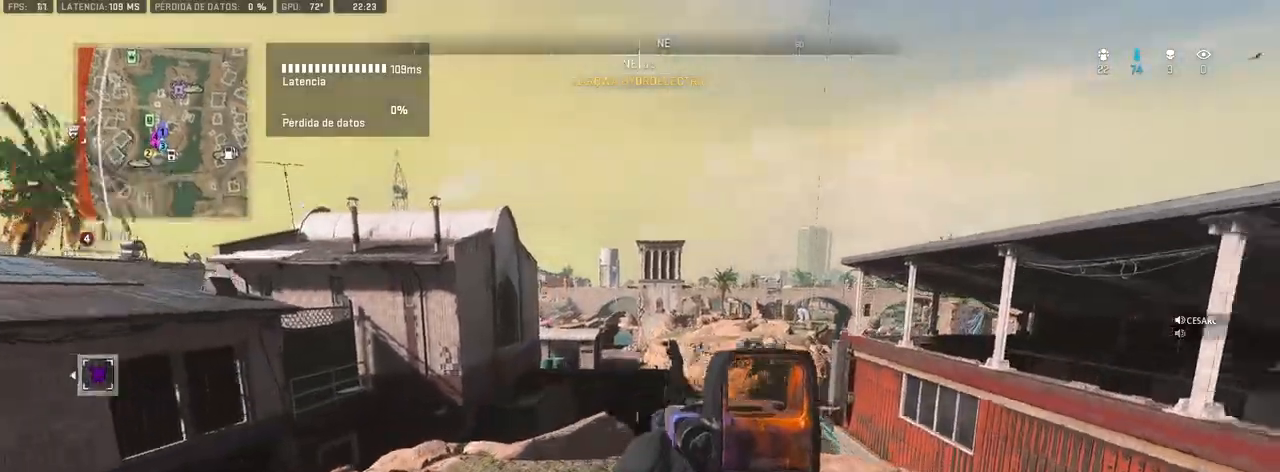
{"dt_ms": 500, "buttons": [], "left_stick": "up-right", "right_stick": "center", "events": [[167, "right_stick", "center"], [317, "right_stick", "right"], [467, "right_stick", "center"]]}
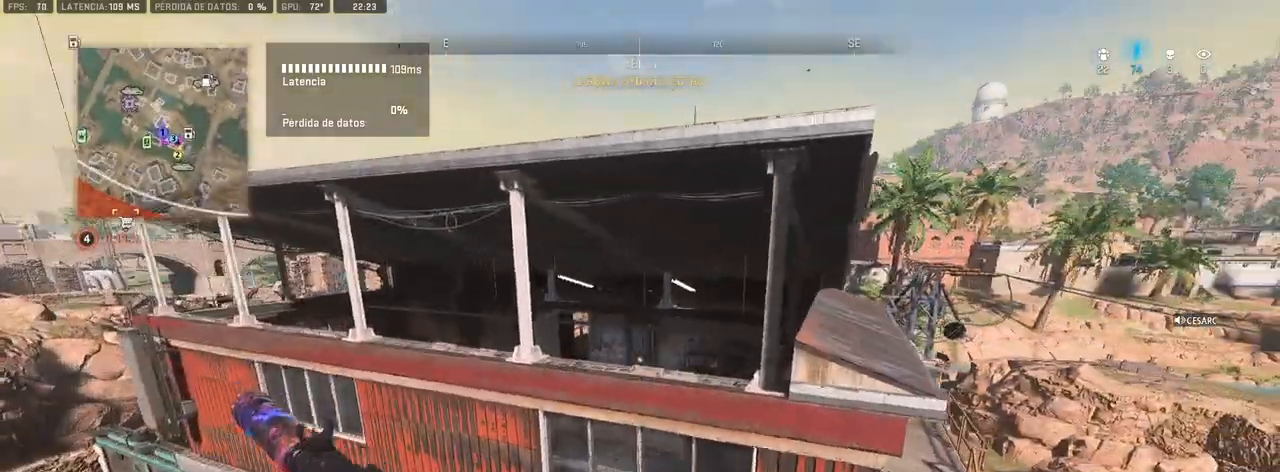
{"dt_ms": 1000, "buttons": [], "left_stick": "up", "right_stick": "center", "events": [[350, "right_stick", "right"], [517, "right_stick", "center"], [817, "left_stick", "center"], [1000, "left_stick", "up"]]}